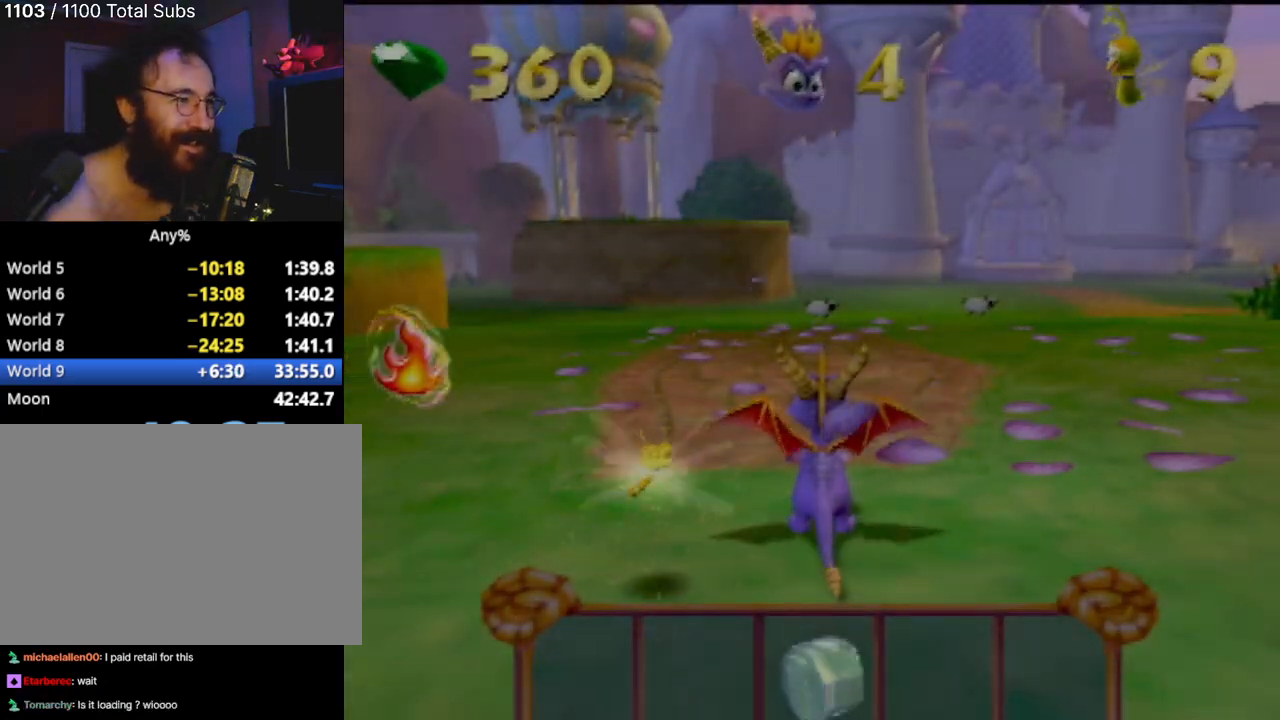
Gameplay with a controller (PlayStation layout); each line is a JSON object with the inputs held at the frame after it. "events" lists button and stick changes between this image and that frame as [ms after this image, input, new state], when the widget could be followed in between. Not read: L3 R3 right_stick.
{"buttons": ["SQUARE"], "left_stick": "up-right", "events": [[83, "SQUARE", "down"], [116, "left_stick", "left"], [283, "left_stick", "center"], [467, "left_stick", "up-right"]]}
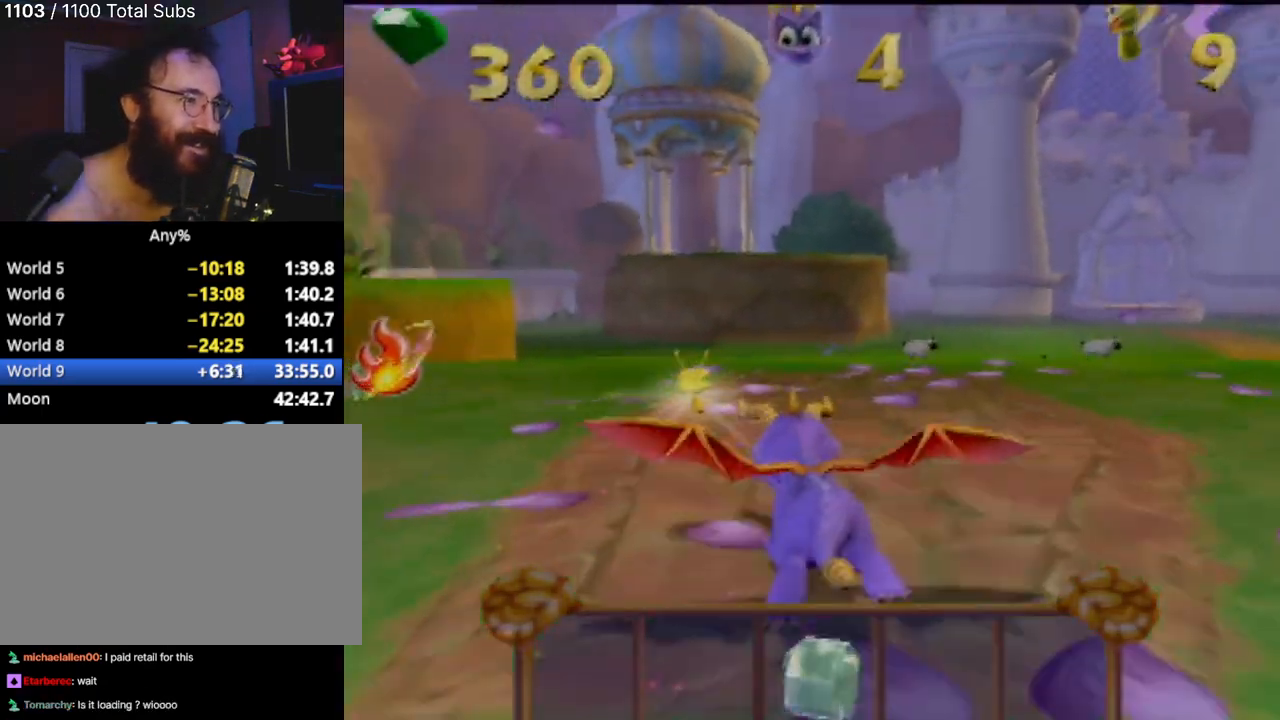
{"buttons": ["SQUARE"], "left_stick": "center", "events": [[167, "left_stick", "center"]]}
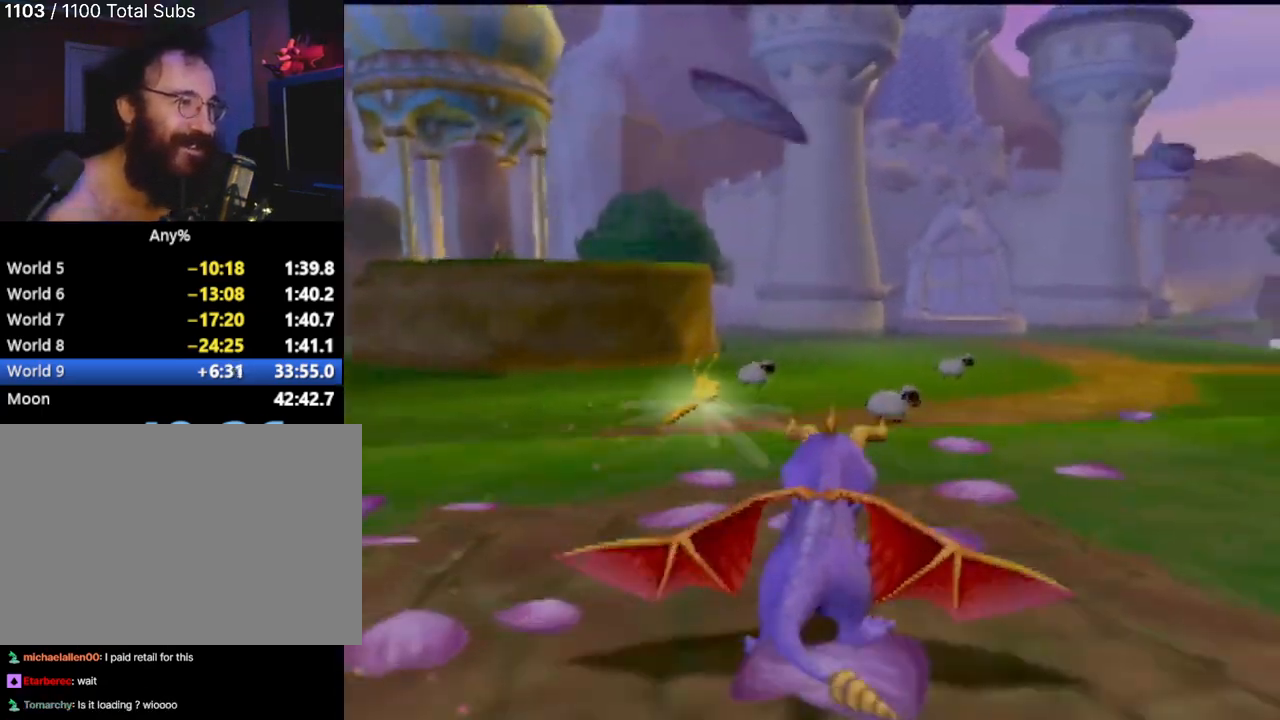
{"buttons": ["SQUARE"], "left_stick": "up-right", "events": [[200, "left_stick", "right"], [400, "left_stick", "up-right"]]}
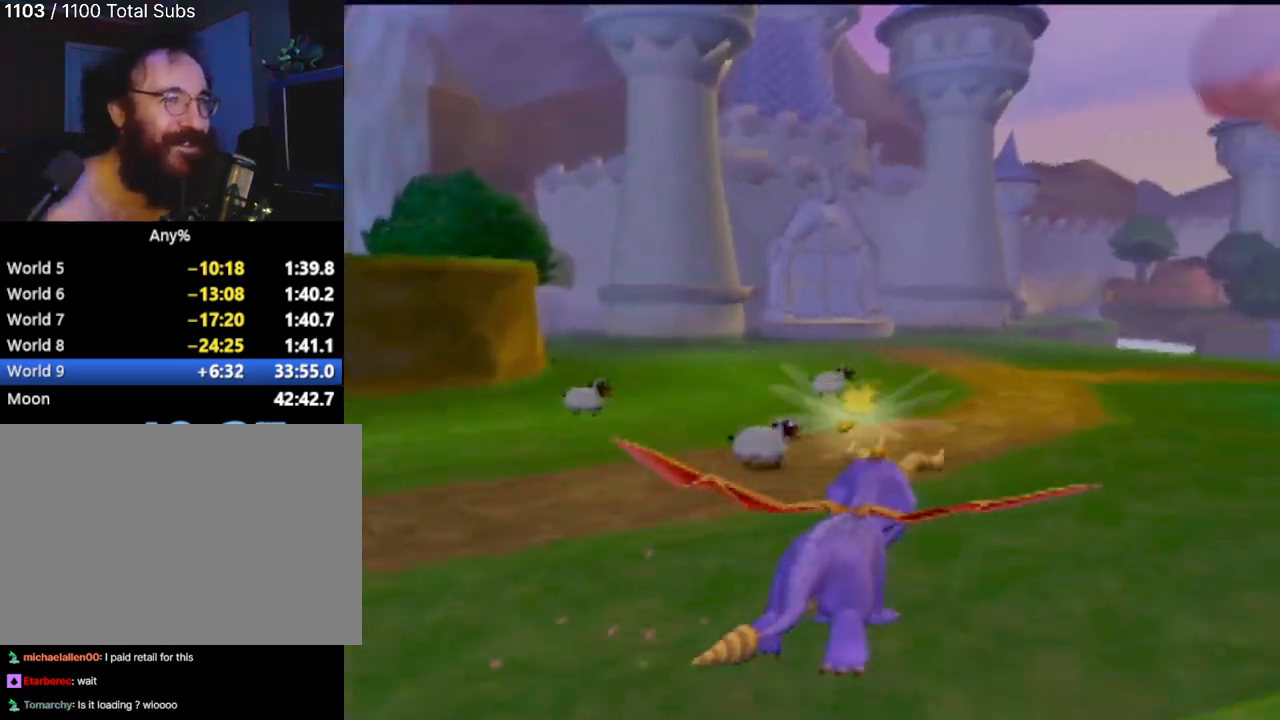
{"buttons": ["SQUARE"], "left_stick": "center", "events": [[167, "left_stick", "center"]]}
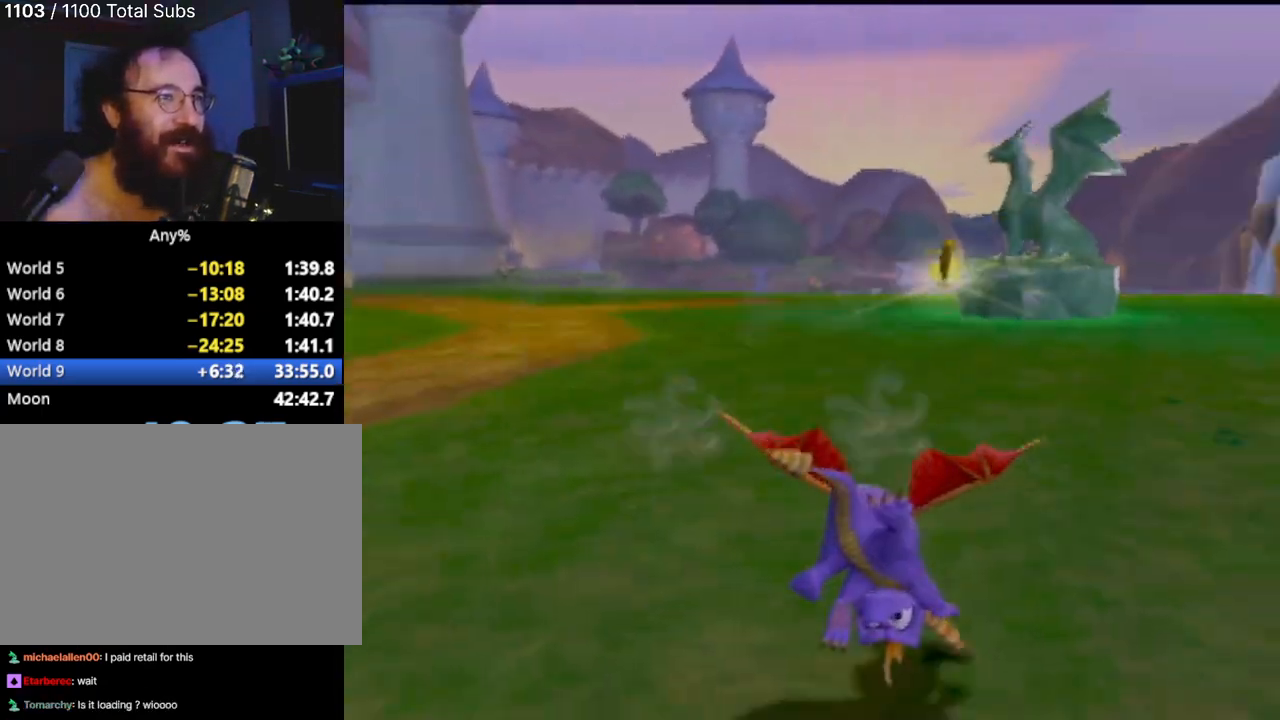
{"buttons": ["SQUARE"], "left_stick": "center", "events": []}
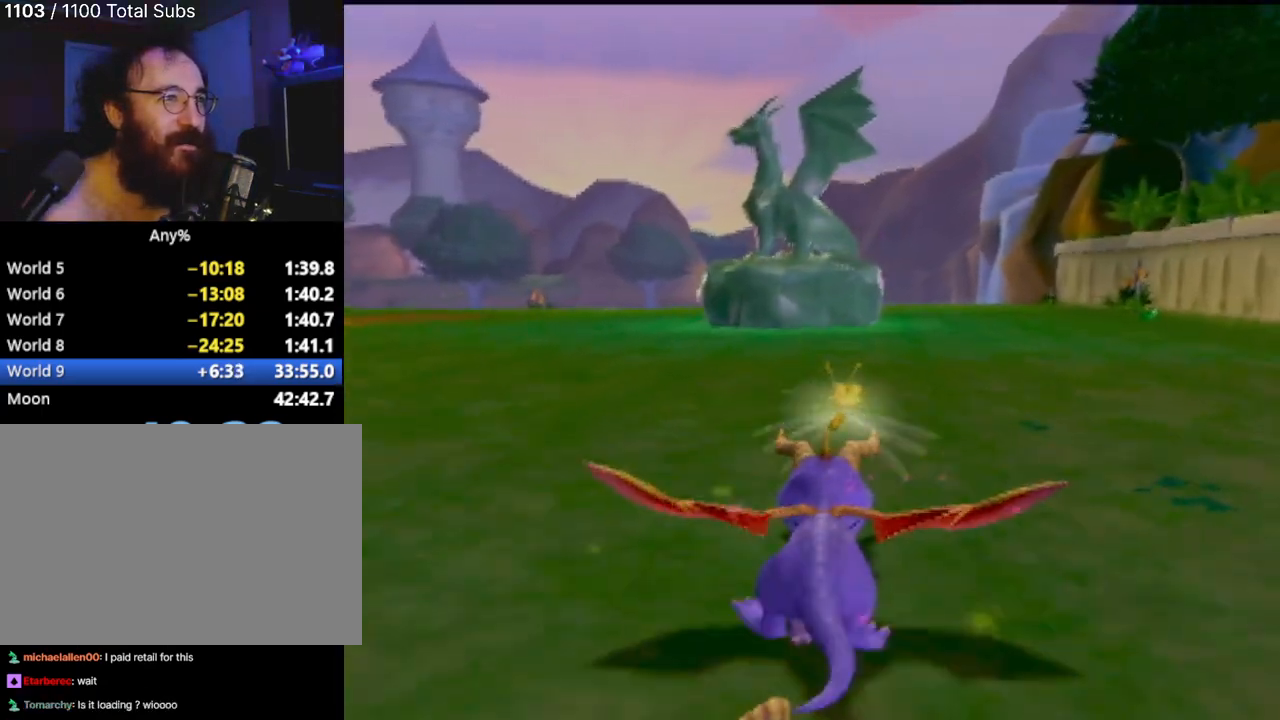
{"buttons": ["SQUARE"], "left_stick": "left", "events": [[117, "left_stick", "left"]]}
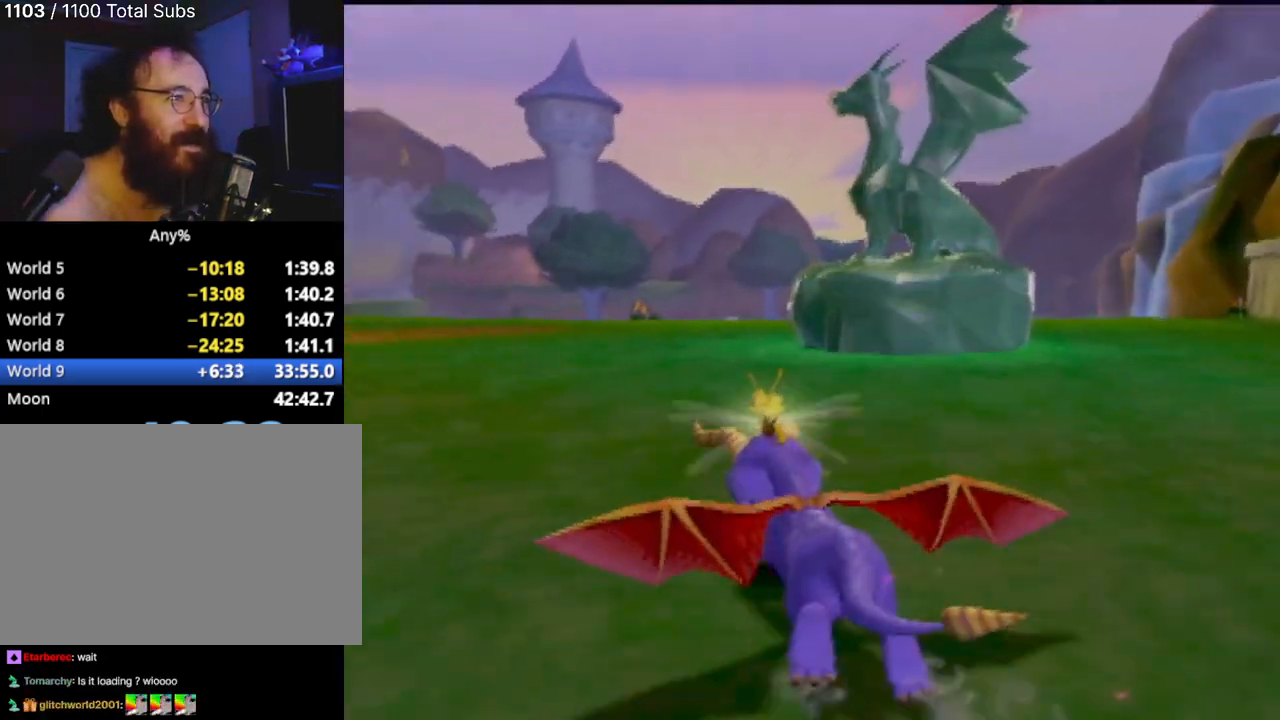
{"buttons": ["SQUARE"], "left_stick": "center", "events": [[16, "left_stick", "center"]]}
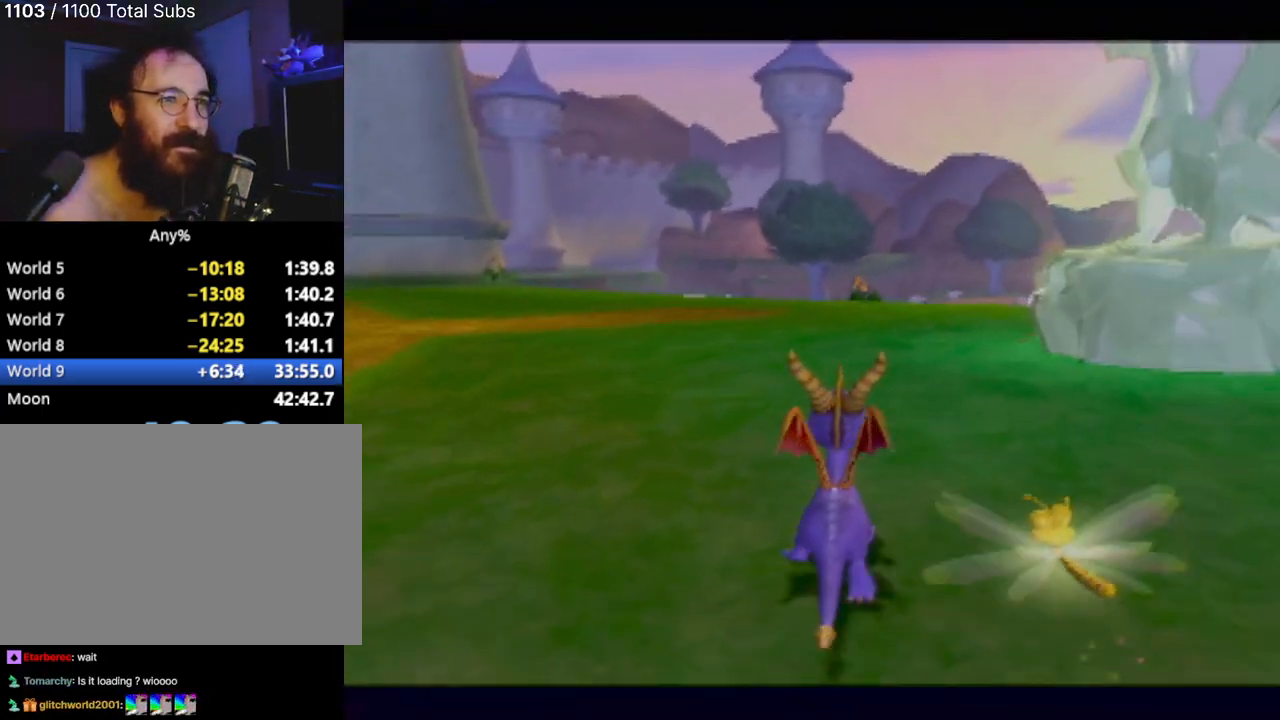
{"buttons": [], "left_stick": "center", "events": [[134, "SQUARE", "up"]]}
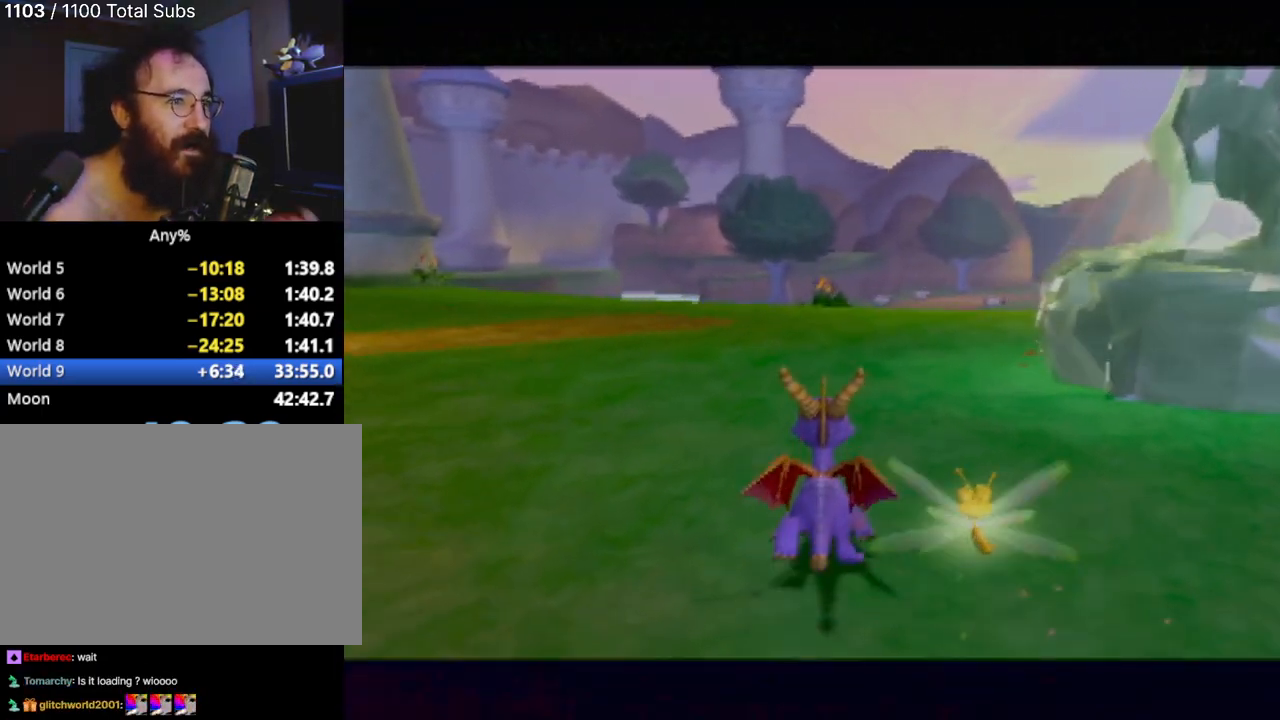
{"buttons": [], "left_stick": "center", "events": []}
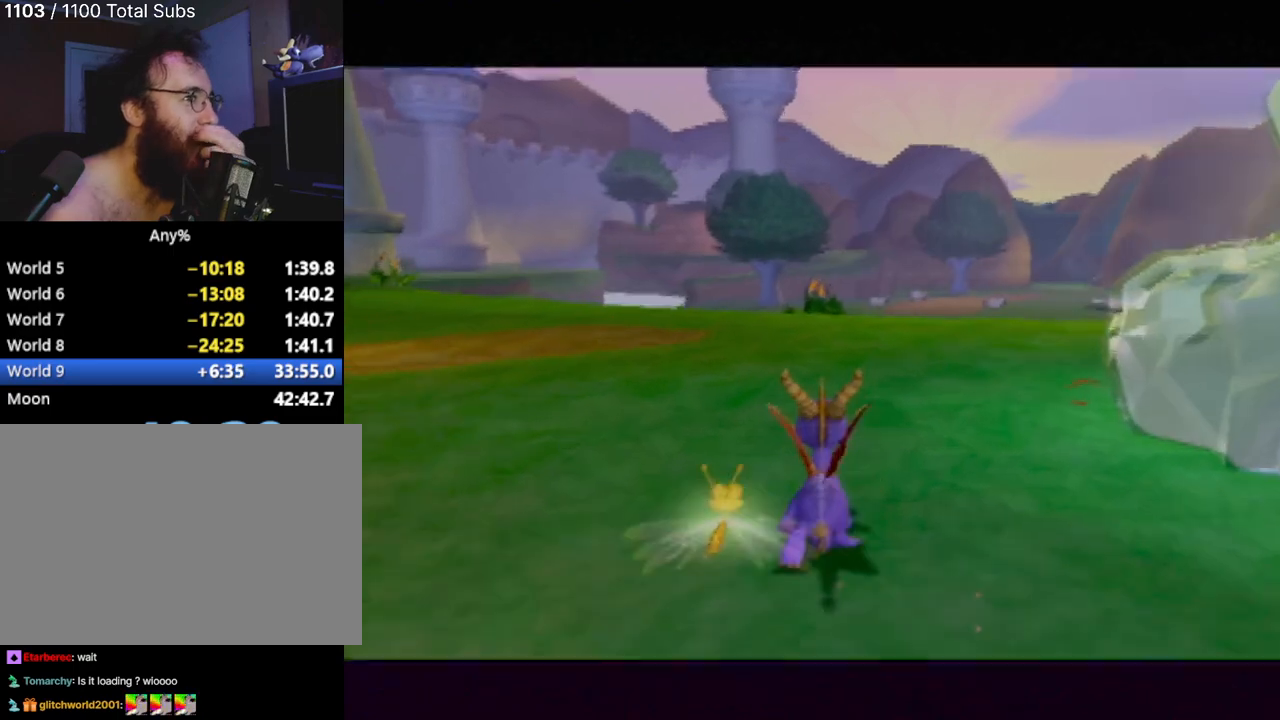
{"buttons": [], "left_stick": "center", "events": []}
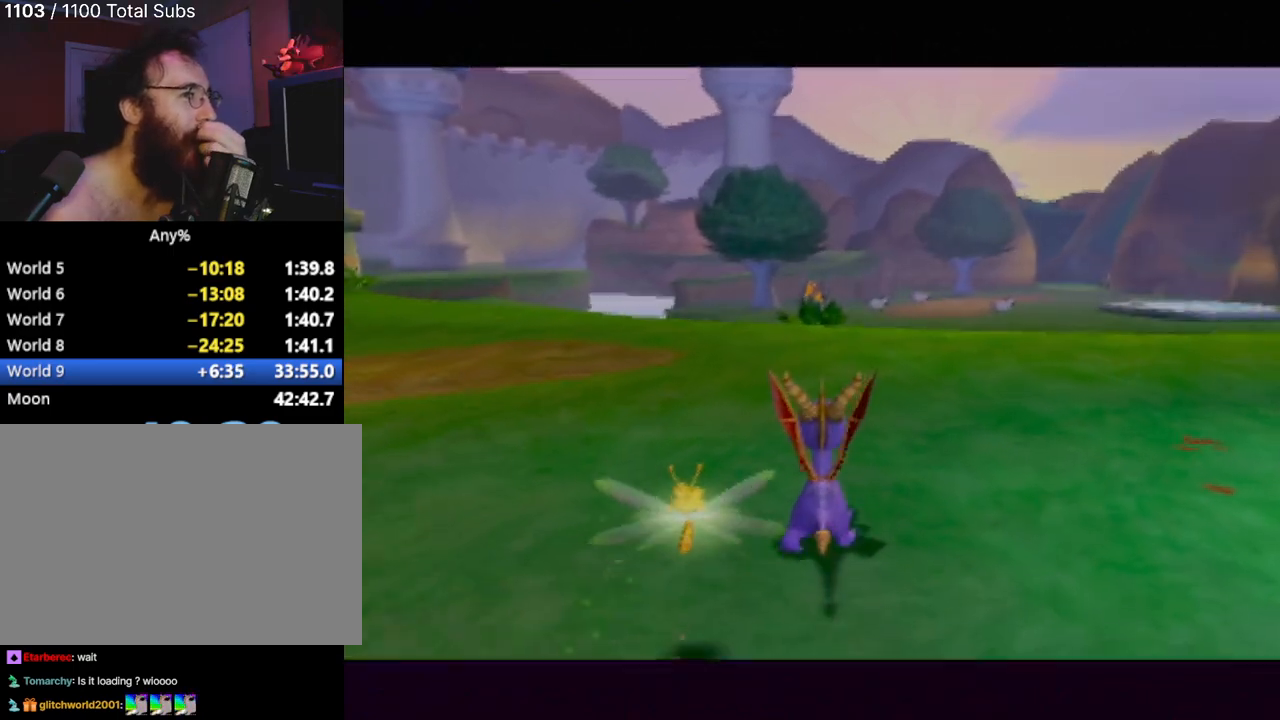
{"buttons": [], "left_stick": "center", "events": []}
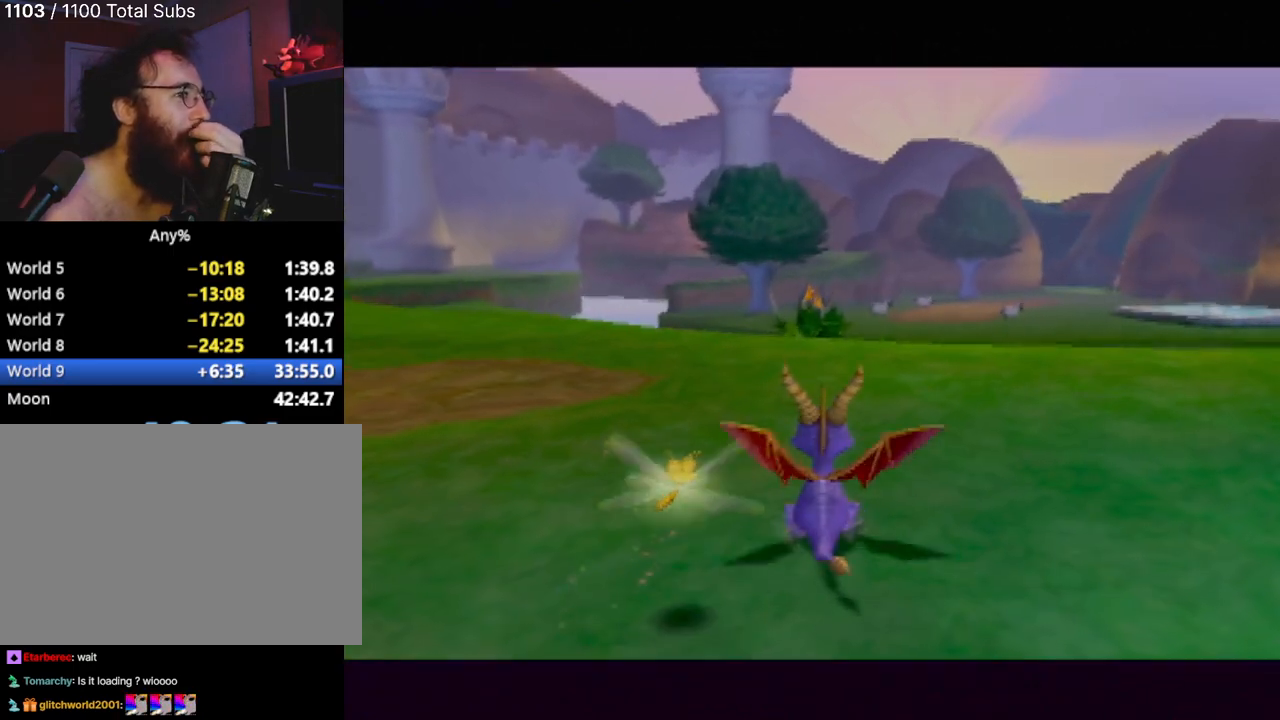
{"buttons": [], "left_stick": "center", "events": []}
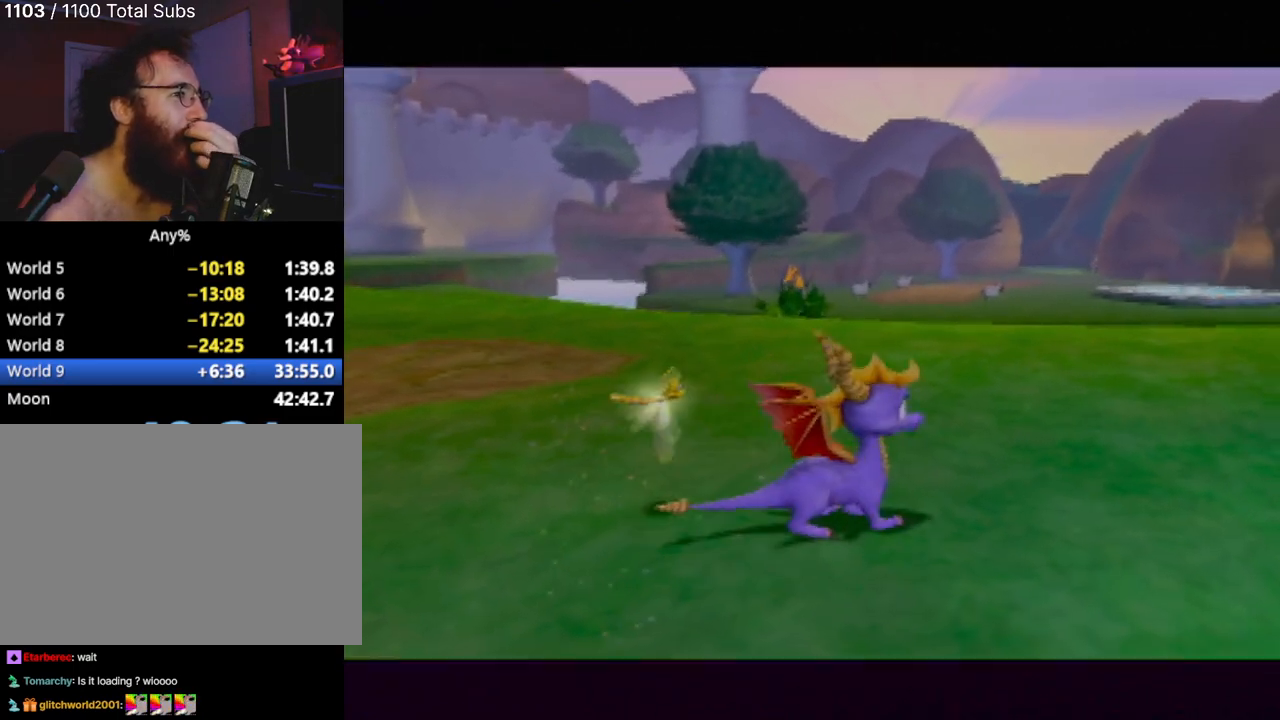
{"buttons": [], "left_stick": "center", "events": []}
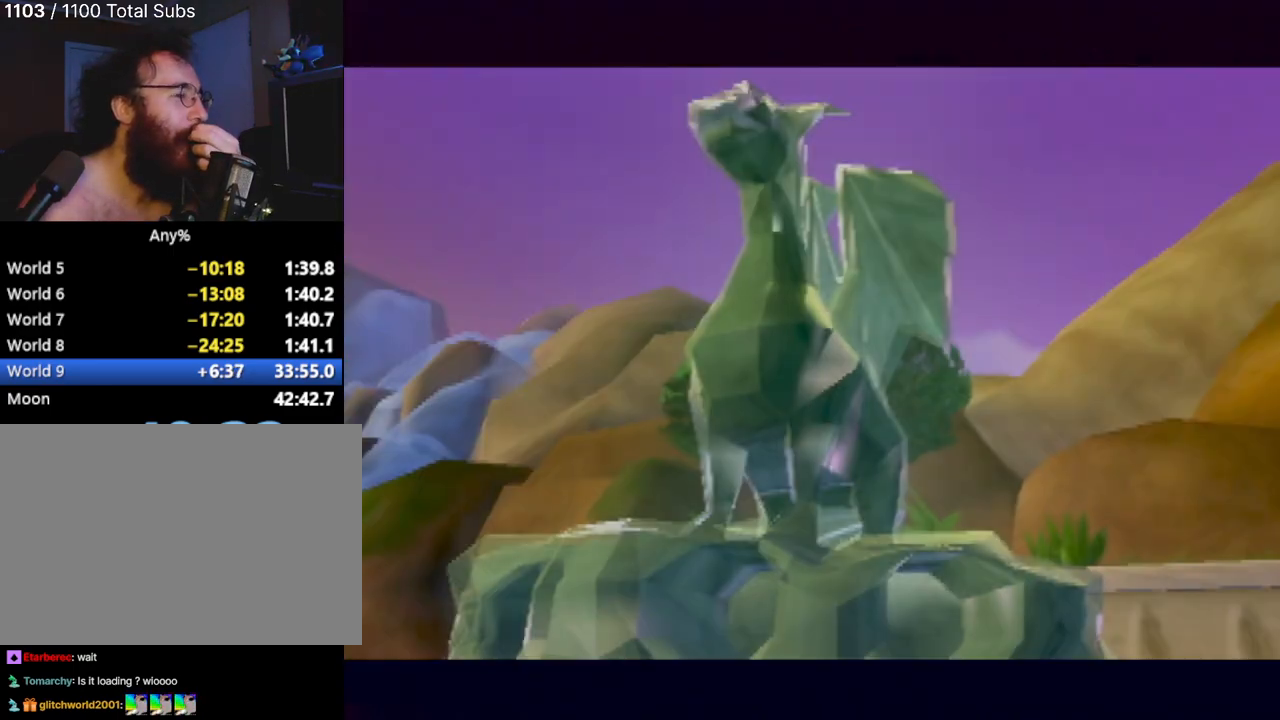
{"buttons": [], "left_stick": "center", "events": []}
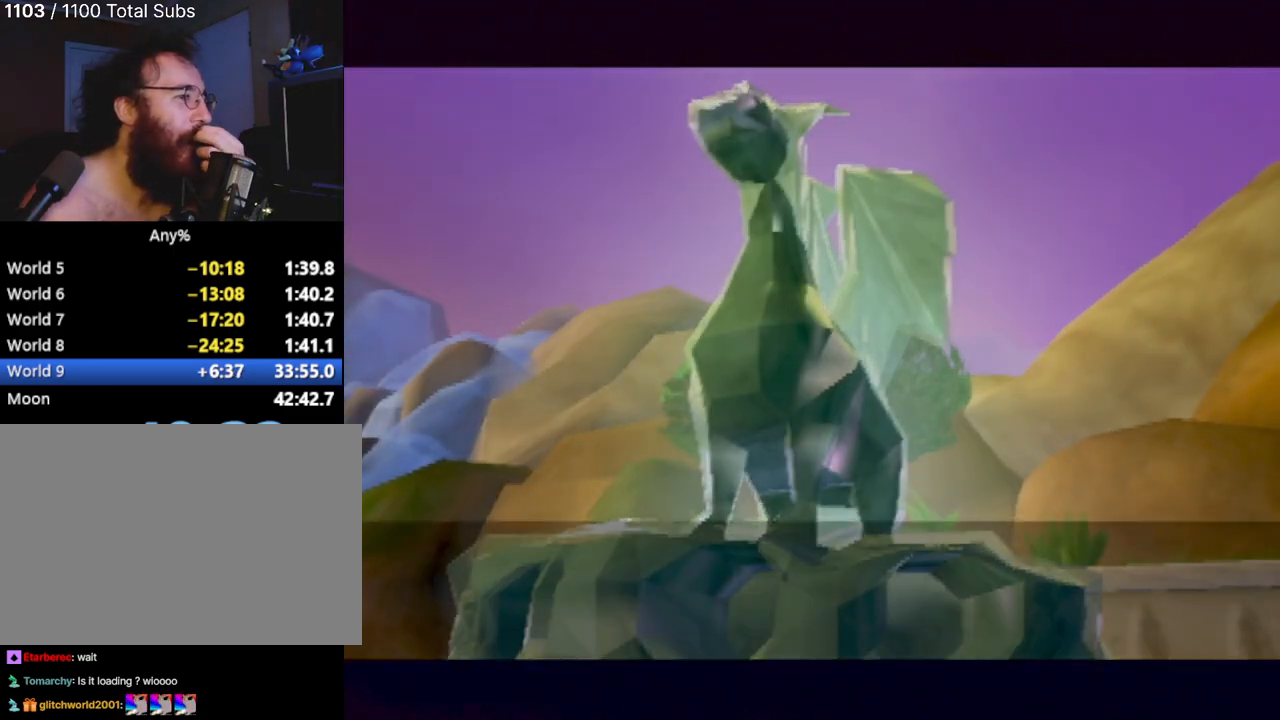
{"buttons": [], "left_stick": "center", "events": []}
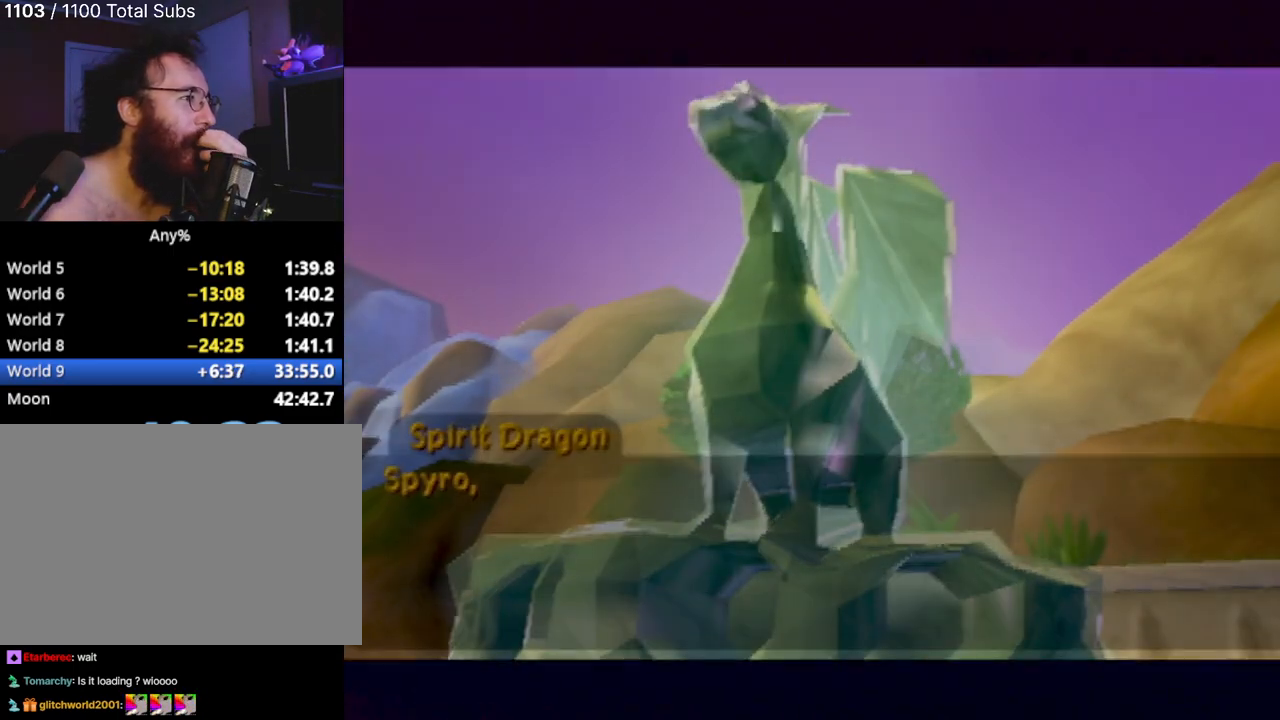
{"buttons": [], "left_stick": "center", "events": [[67, "CROSS", "down"], [201, "CROSS", "up"]]}
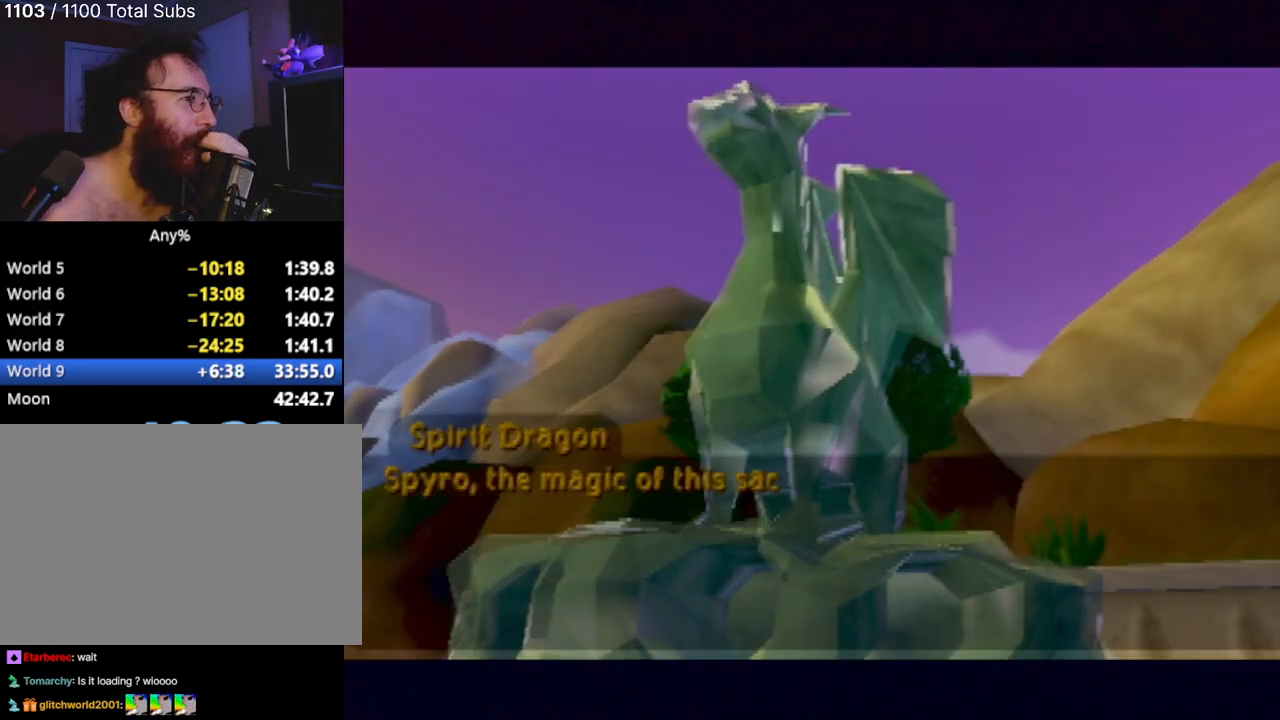
{"buttons": ["CROSS"], "left_stick": "center", "events": [[417, "CROSS", "down"]]}
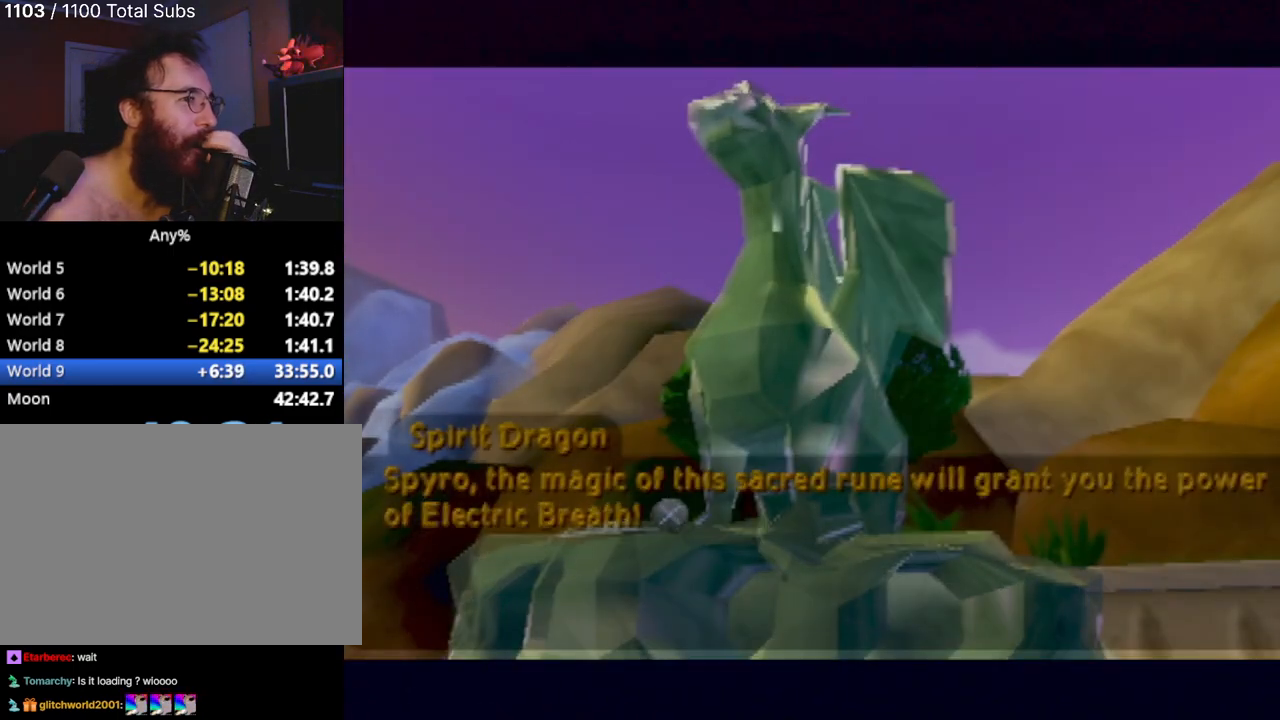
{"buttons": [], "left_stick": "center", "events": [[117, "CROSS", "up"]]}
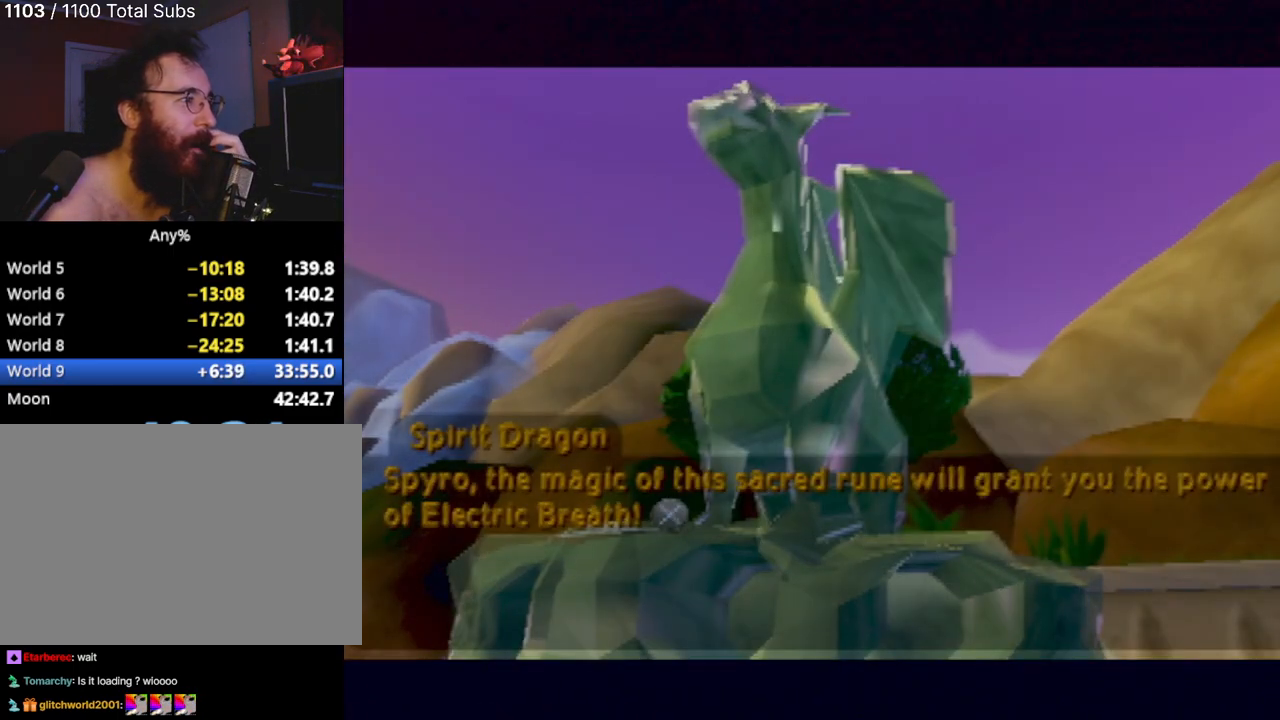
{"buttons": [], "left_stick": "center", "events": [[200, "CROSS", "down"], [300, "CROSS", "up"]]}
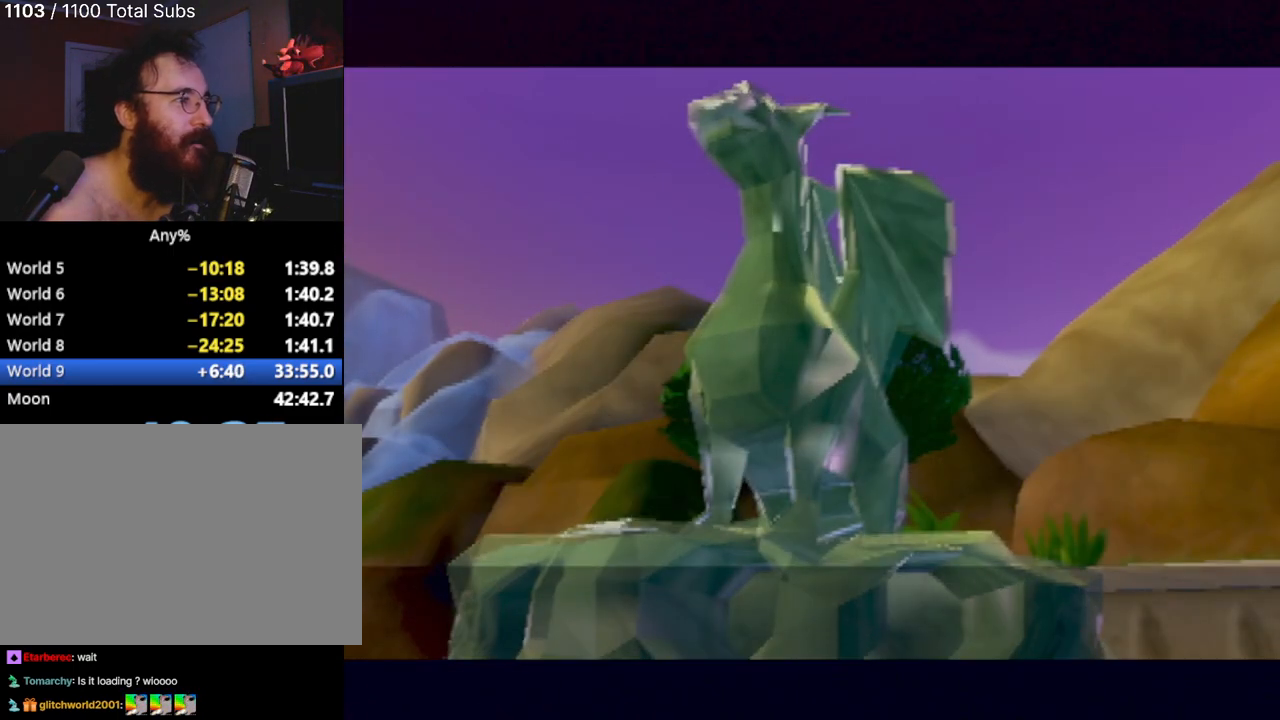
{"buttons": [], "left_stick": "center", "events": []}
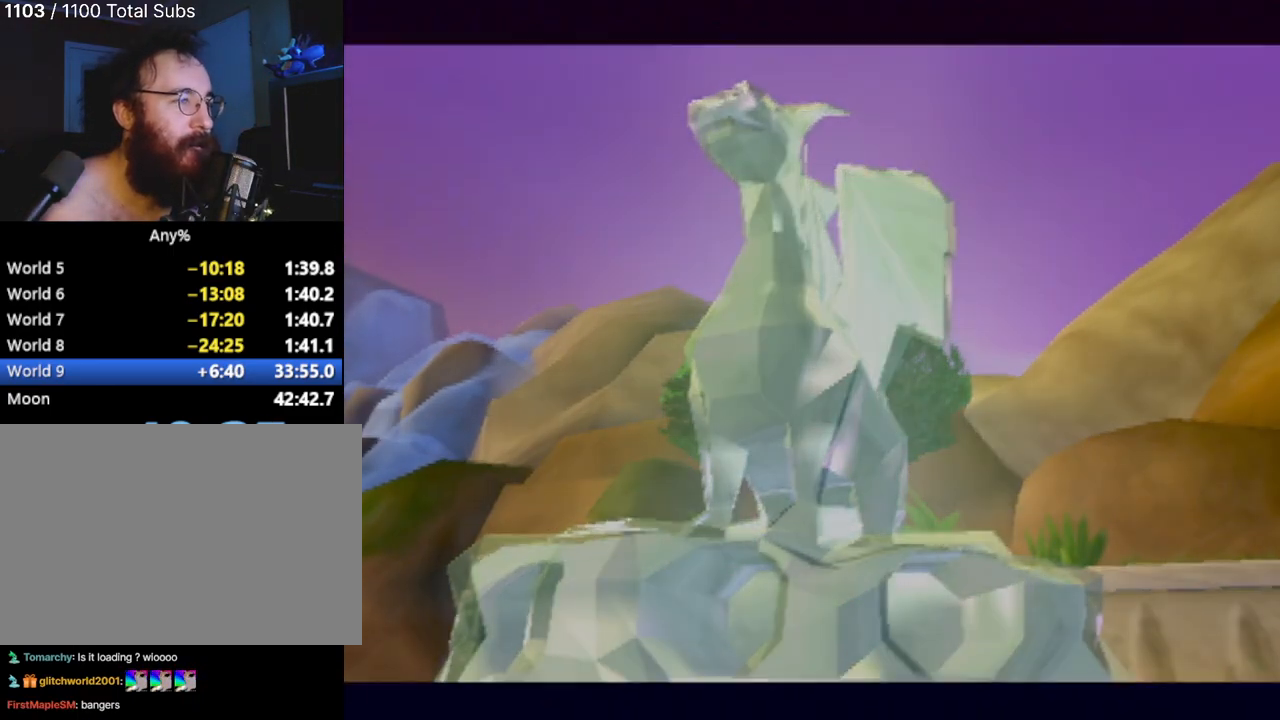
{"buttons": [], "left_stick": "center", "events": []}
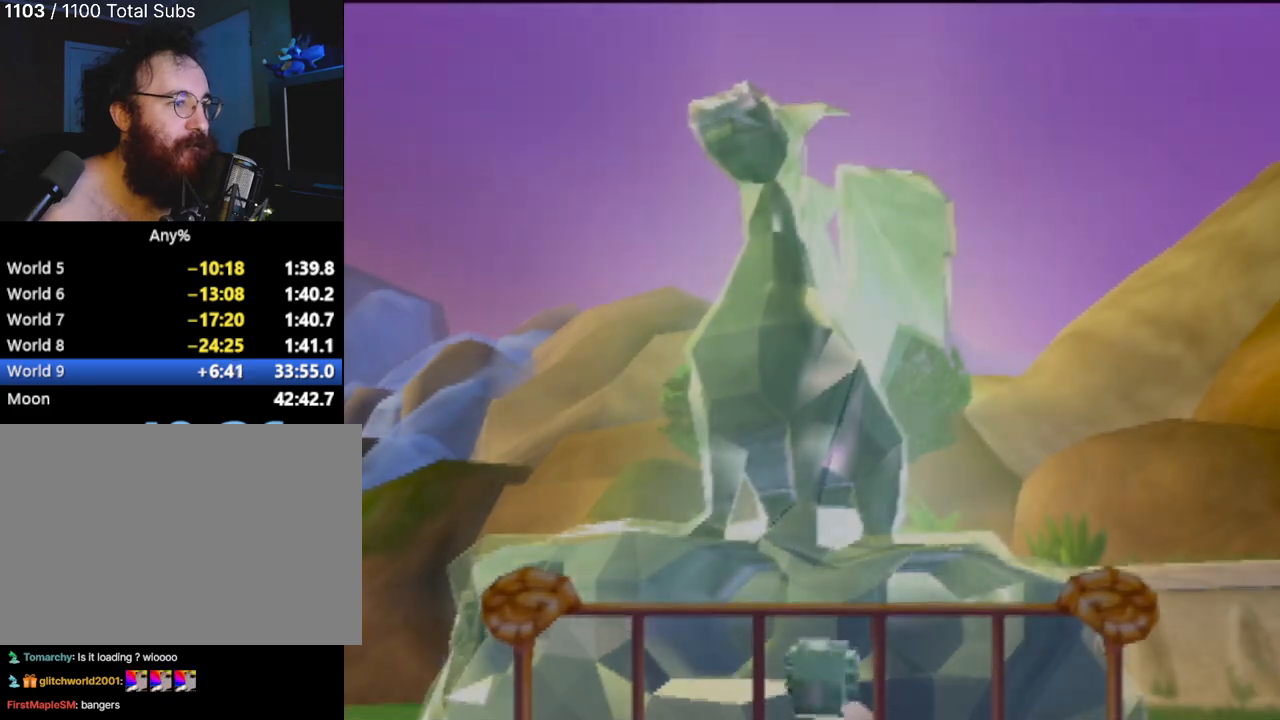
{"buttons": [], "left_stick": "center", "events": [[167, "CROSS", "down"], [251, "CROSS", "up"]]}
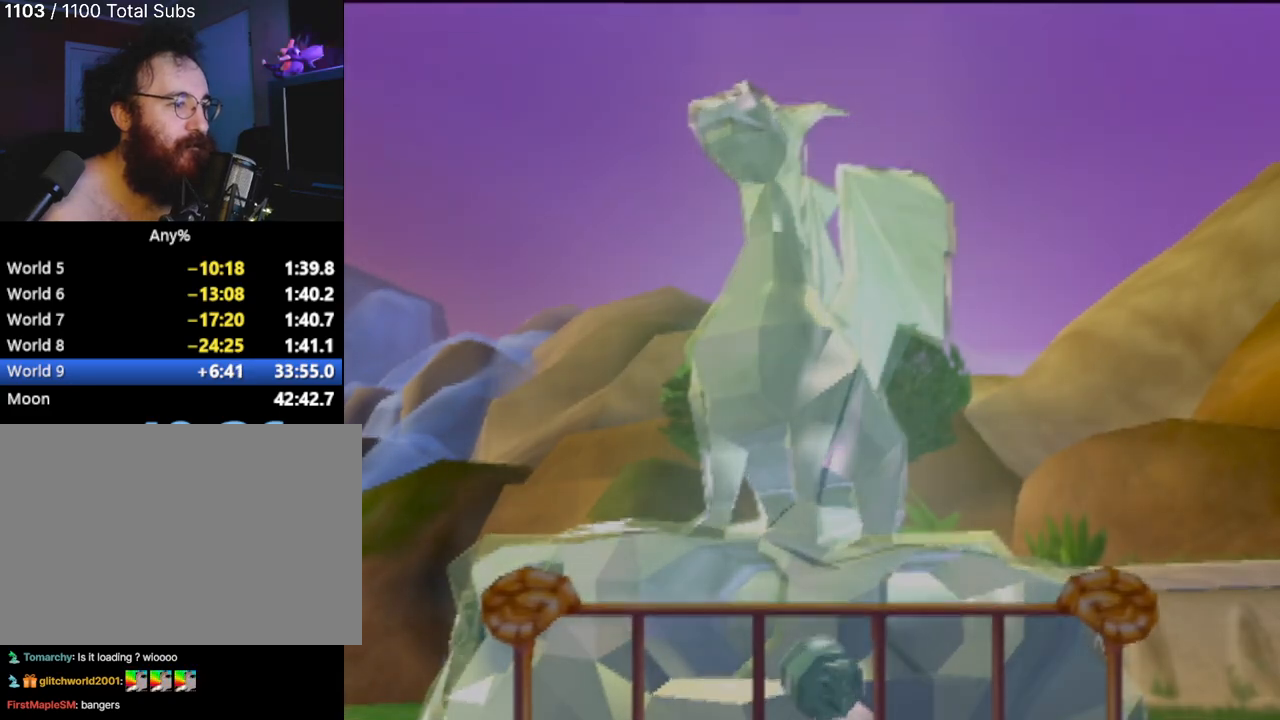
{"buttons": [], "left_stick": "center", "events": []}
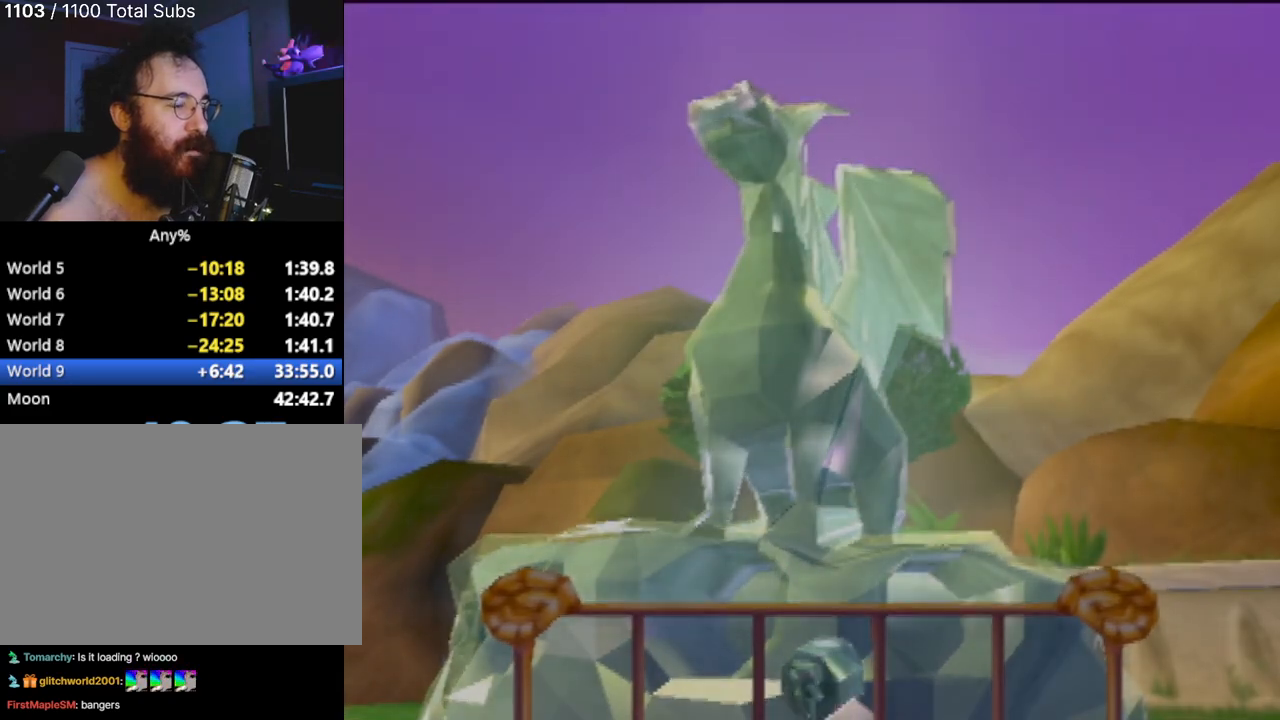
{"buttons": [], "left_stick": "center", "events": []}
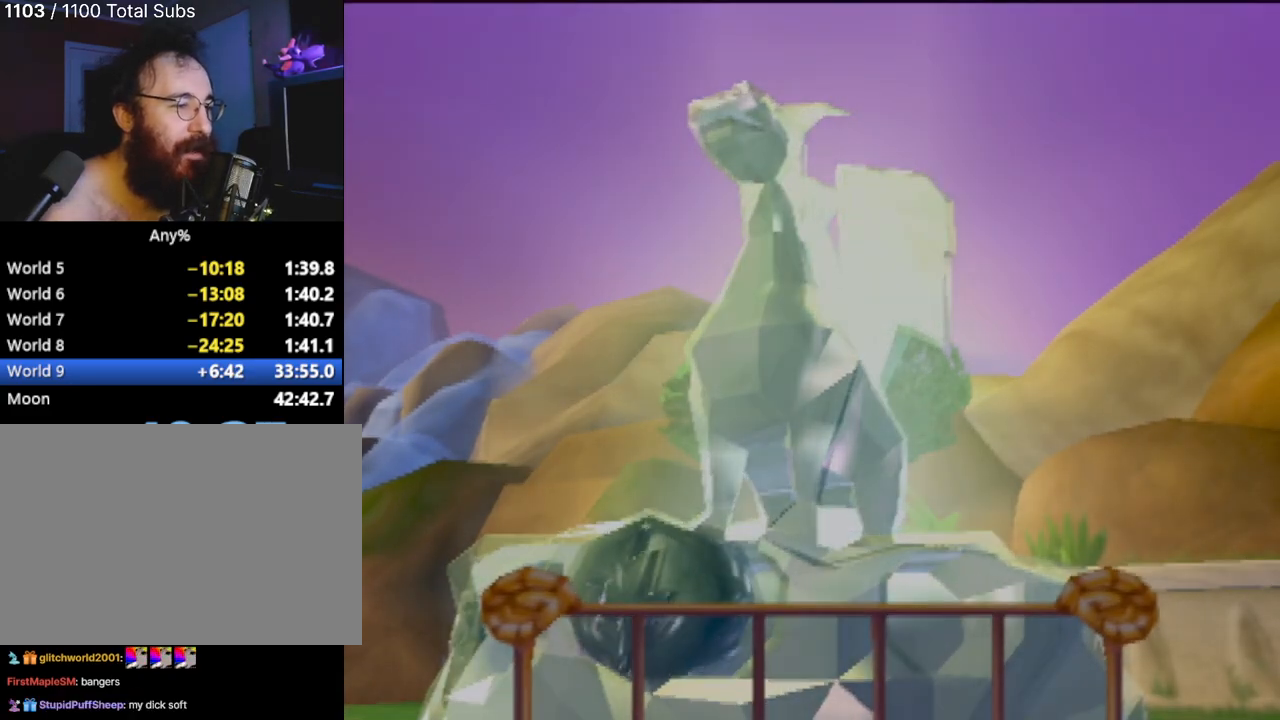
{"buttons": [], "left_stick": "center", "events": []}
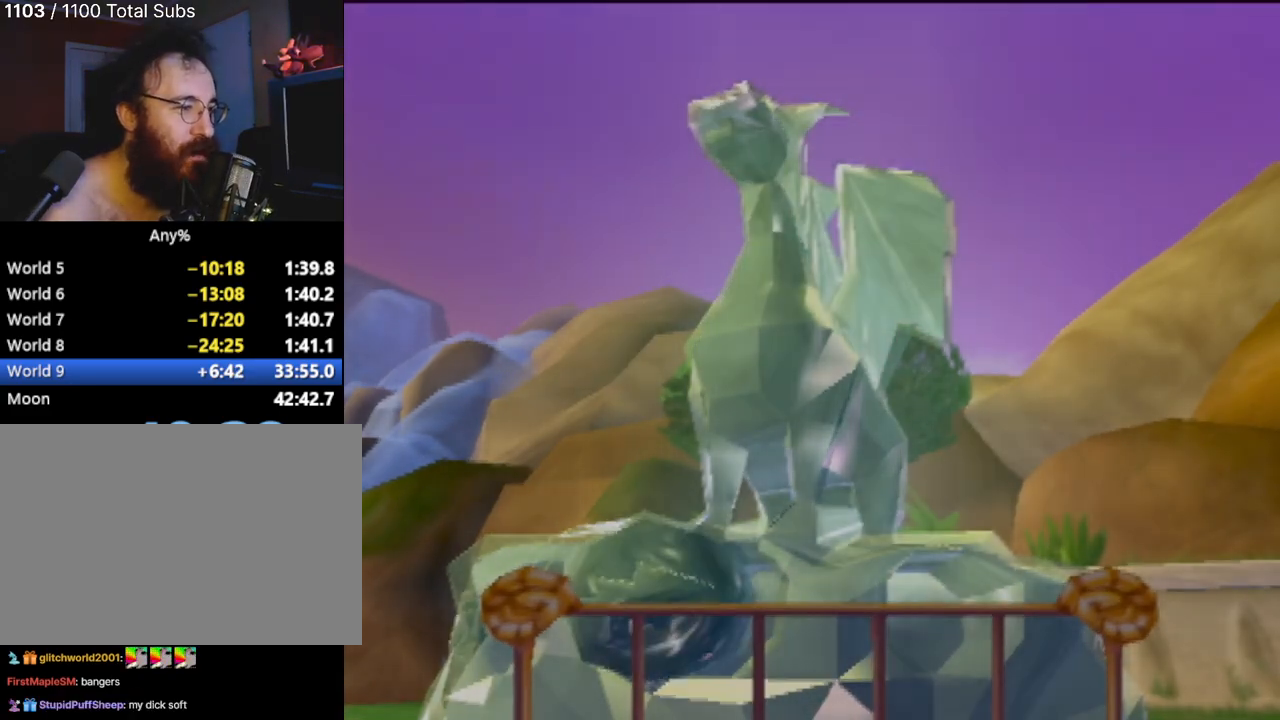
{"buttons": [], "left_stick": "center", "events": []}
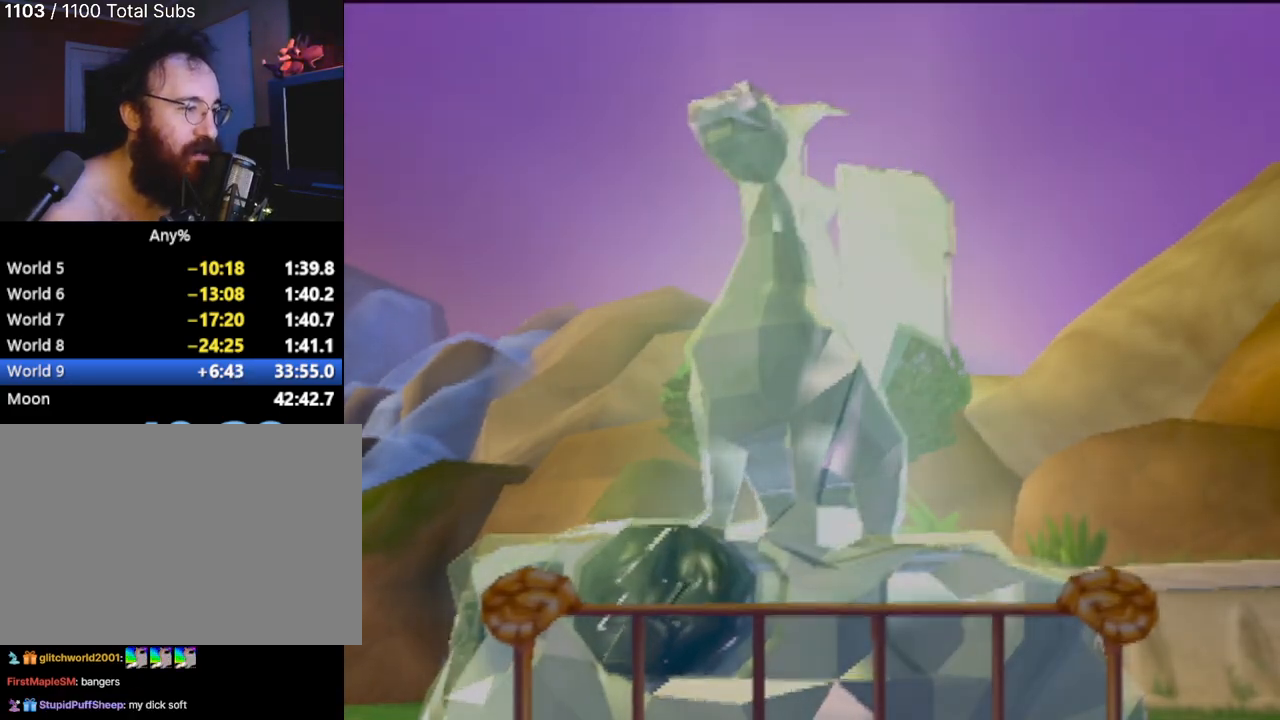
{"buttons": [], "left_stick": "center", "events": []}
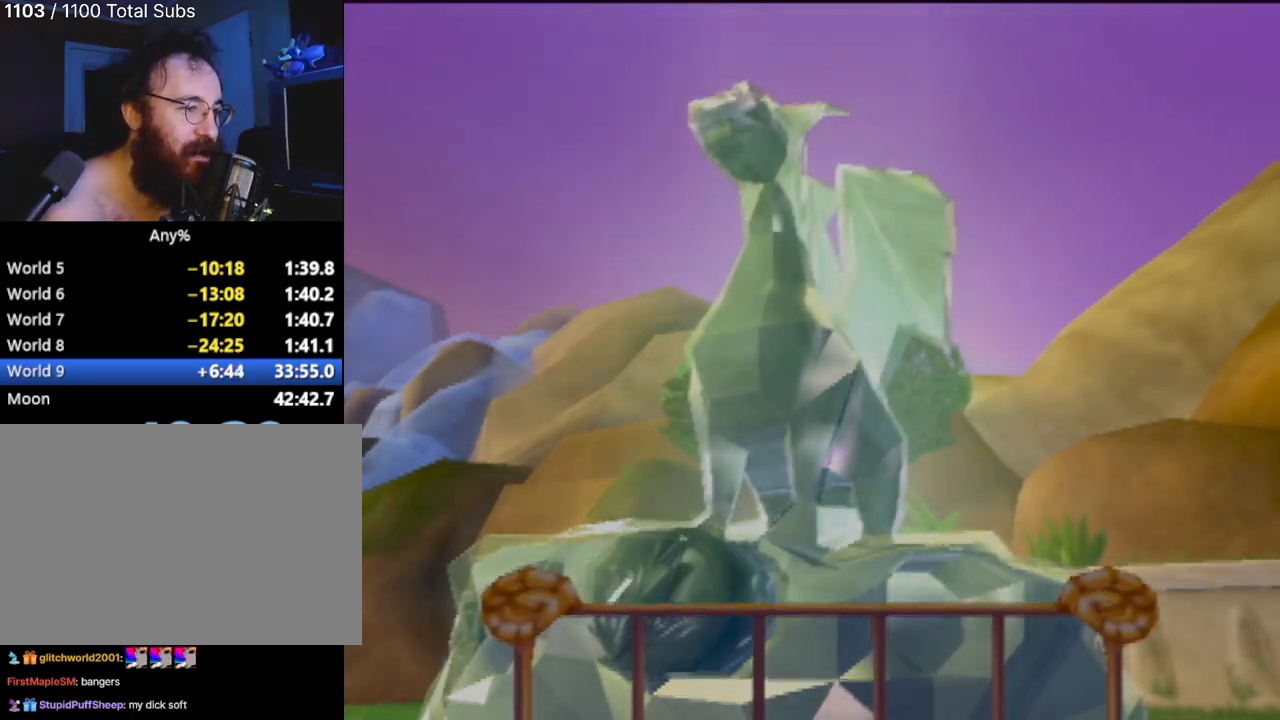
{"buttons": [], "left_stick": "center", "events": []}